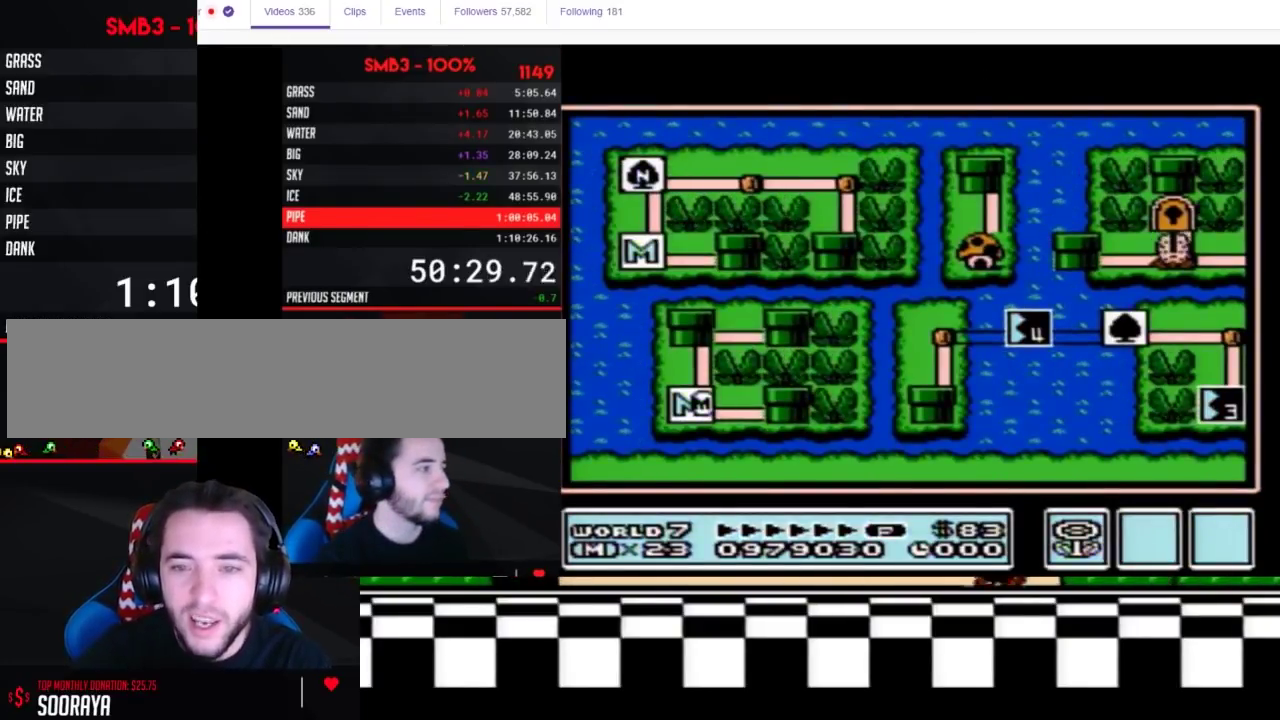
Gameplay with a controller (Nintendo layout); each line is a JSON object with the inputs held at the frame after it. "events" lists button and stick changes between this image and that frame as [ms after this image, input, new state], when the widget could be followed in between. Not read: L3 R3.
{"buttons": ["DPAD_RIGHT"], "events": [[17, "DPAD_RIGHT", "down"]]}
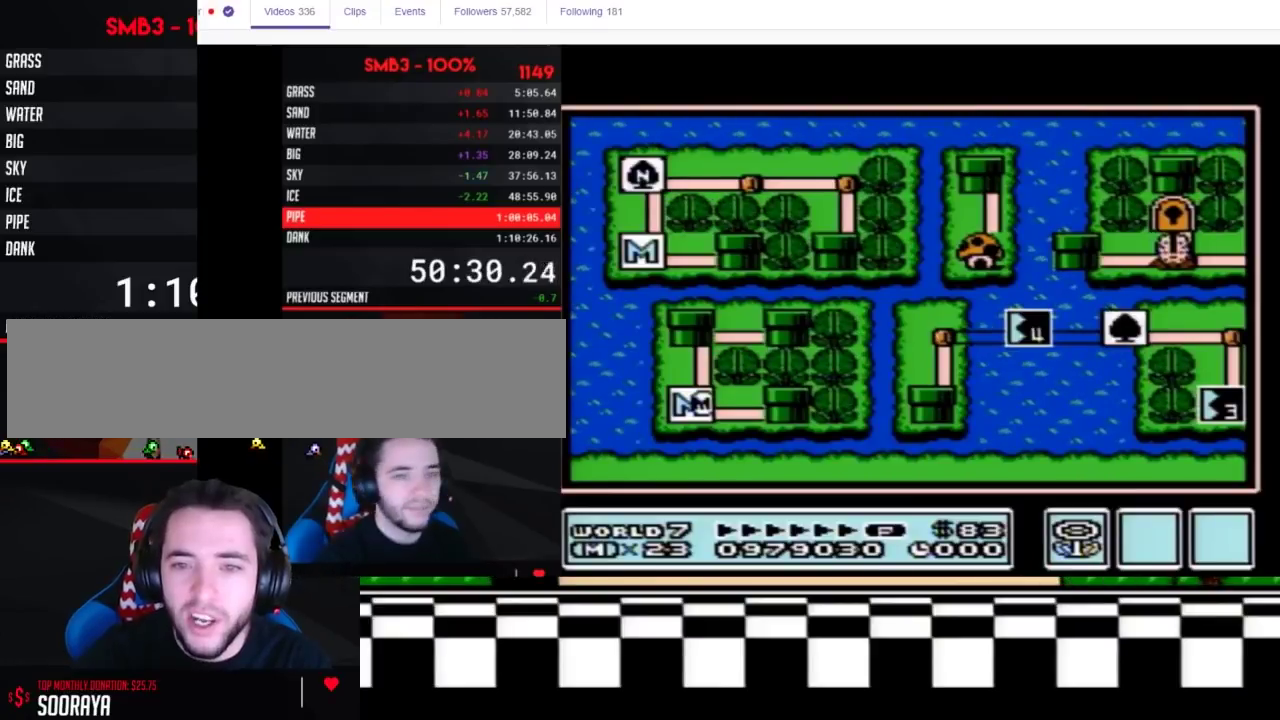
{"buttons": ["DPAD_RIGHT"], "events": []}
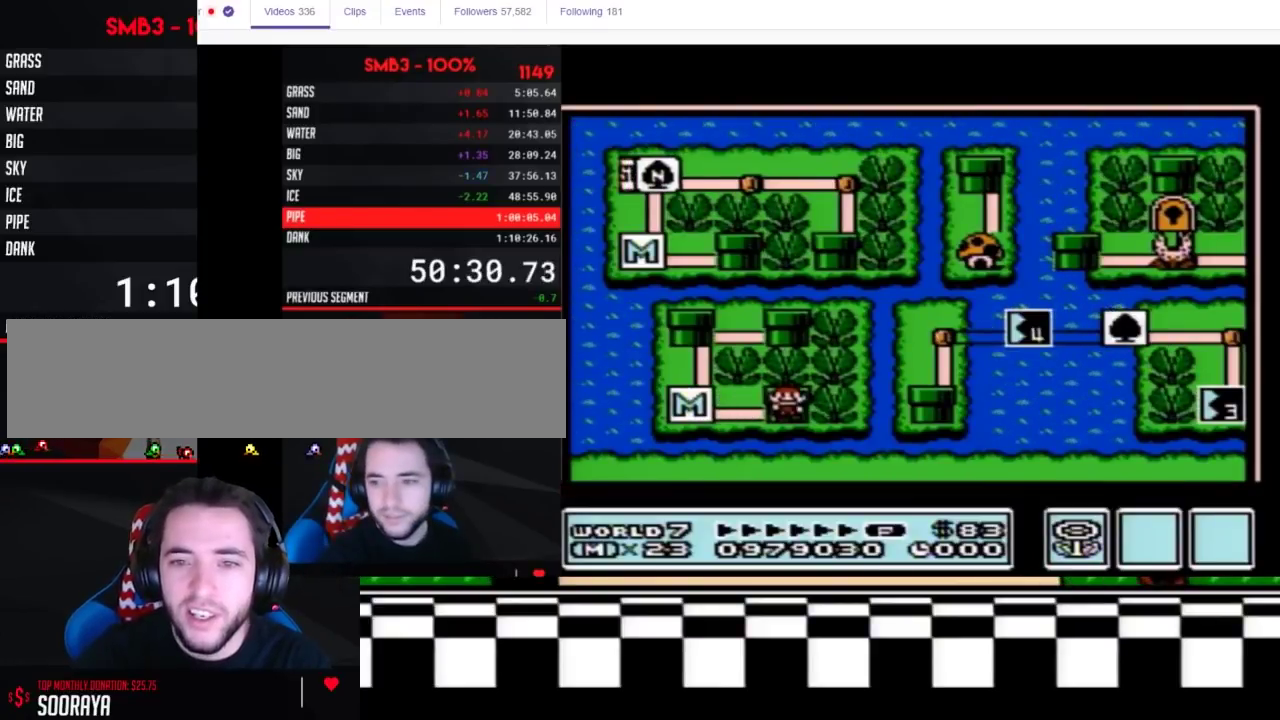
{"buttons": ["DPAD_RIGHT"], "events": []}
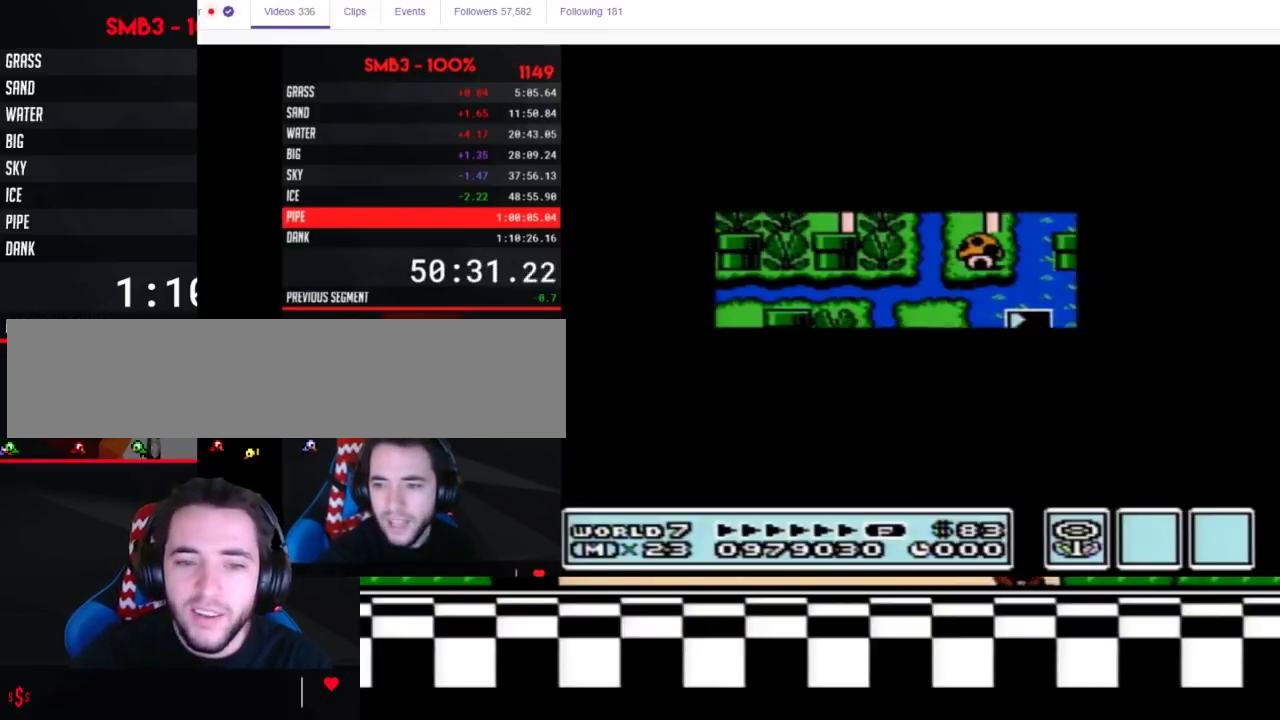
{"buttons": ["B", "DPAD_RIGHT"], "events": [[400, "DPAD_RIGHT", "up"], [500, "B", "down"], [500, "DPAD_RIGHT", "down"]]}
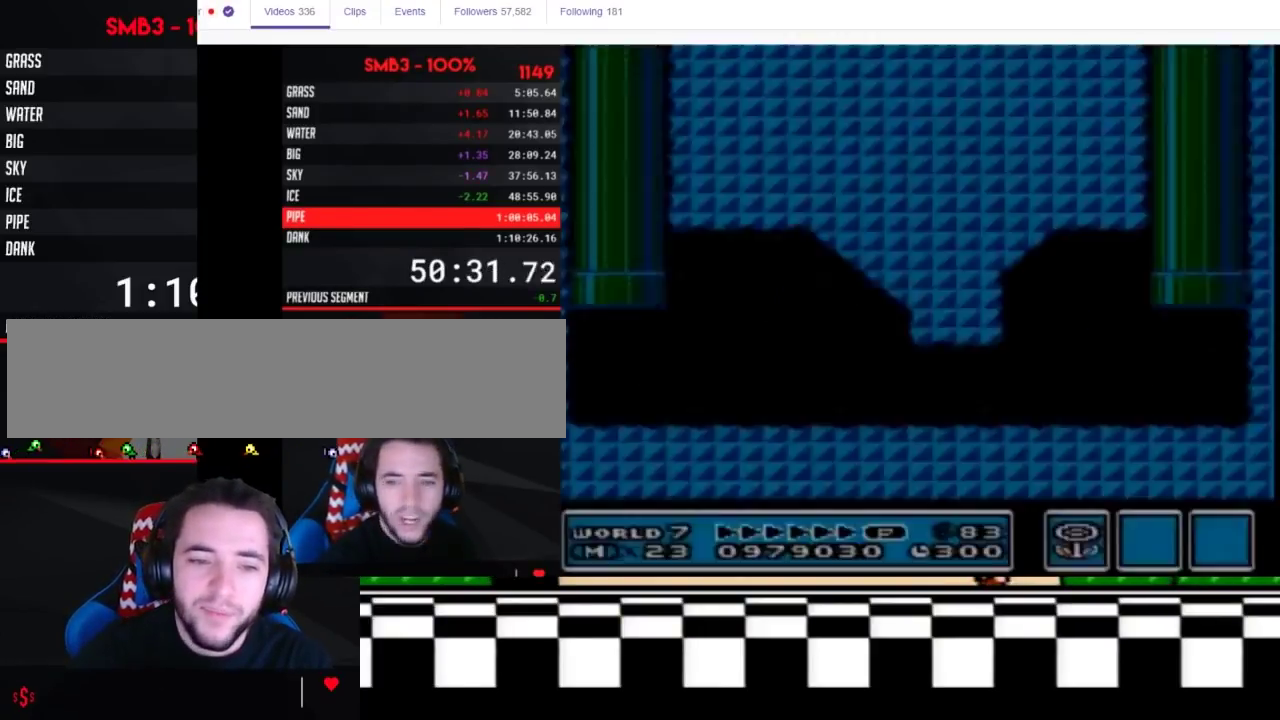
{"buttons": ["B", "DPAD_RIGHT"], "events": []}
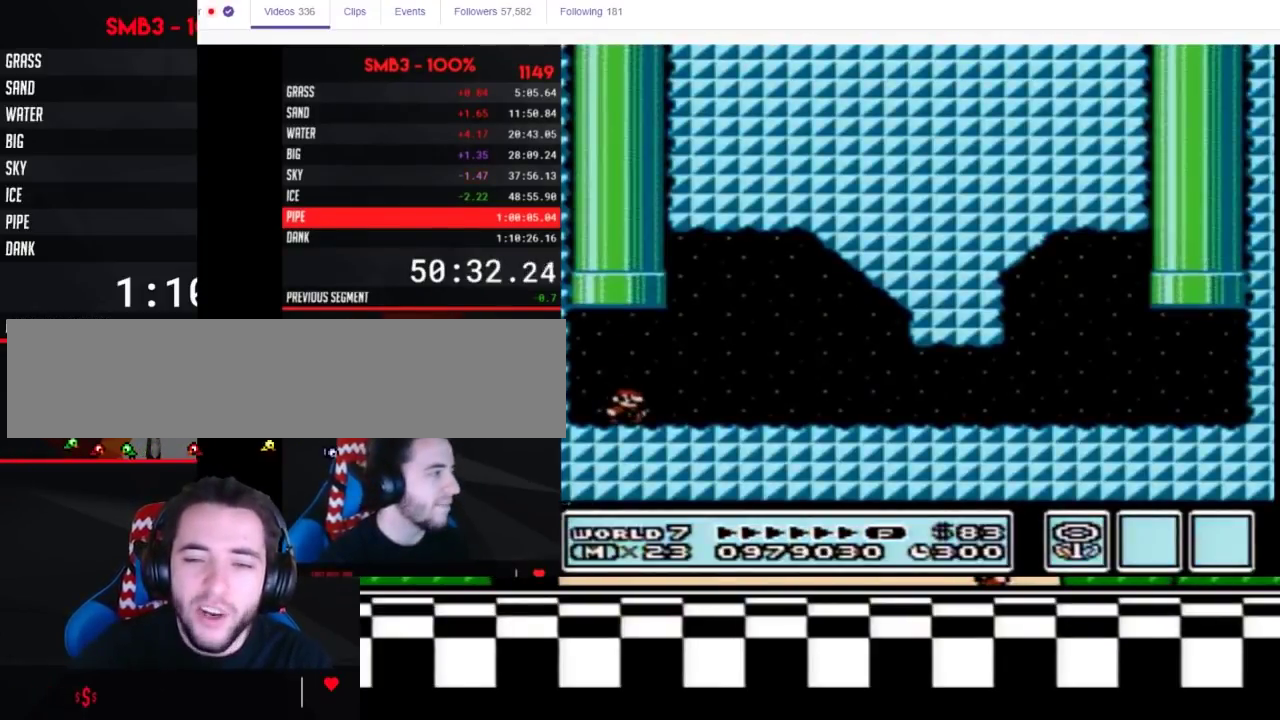
{"buttons": ["B", "DPAD_RIGHT"], "events": []}
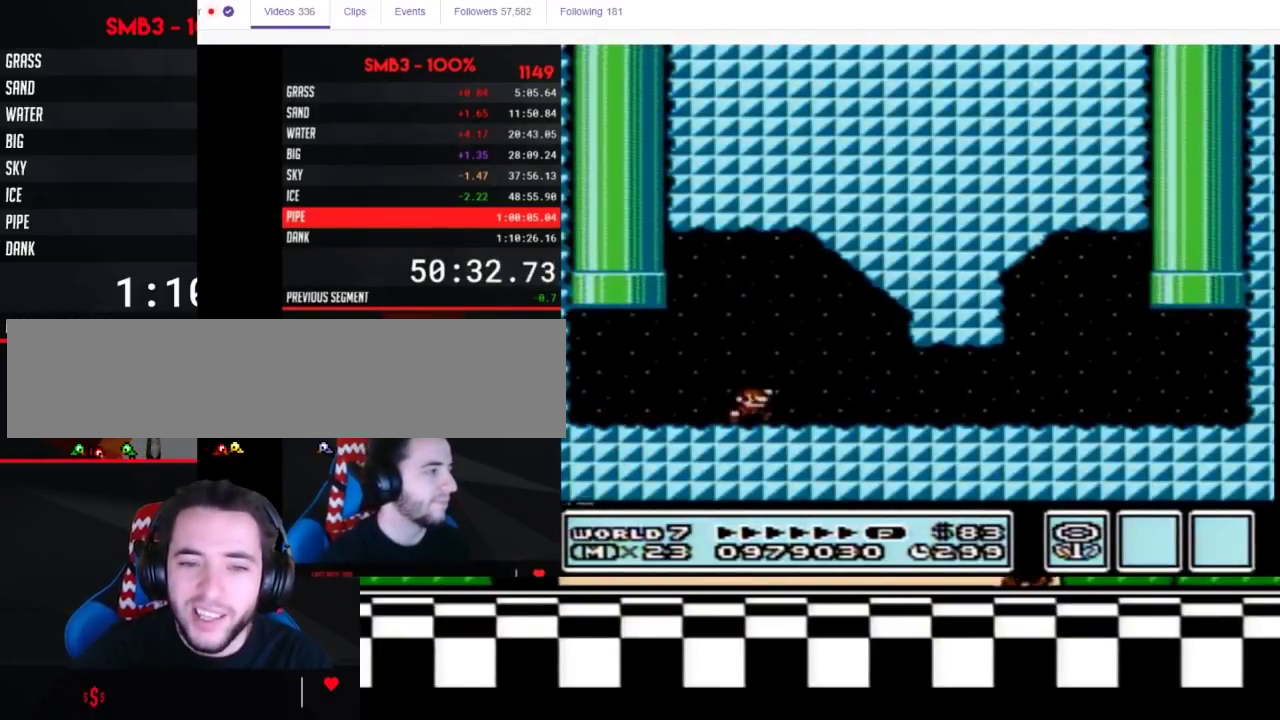
{"buttons": ["B", "DPAD_RIGHT"], "events": []}
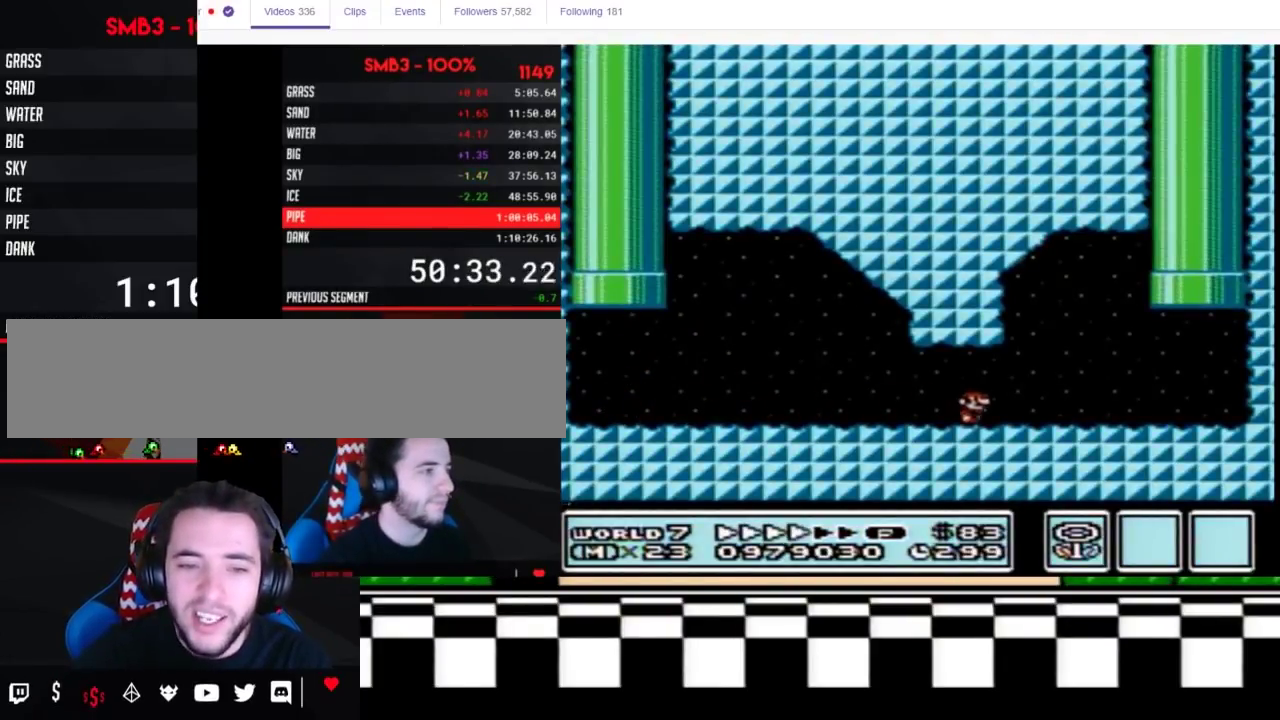
{"buttons": ["A", "B", "DPAD_UP", "DPAD_LEFT"], "events": [[367, "A", "down"], [367, "DPAD_LEFT", "down"], [367, "DPAD_RIGHT", "up"], [367, "DPAD_UP", "down"]]}
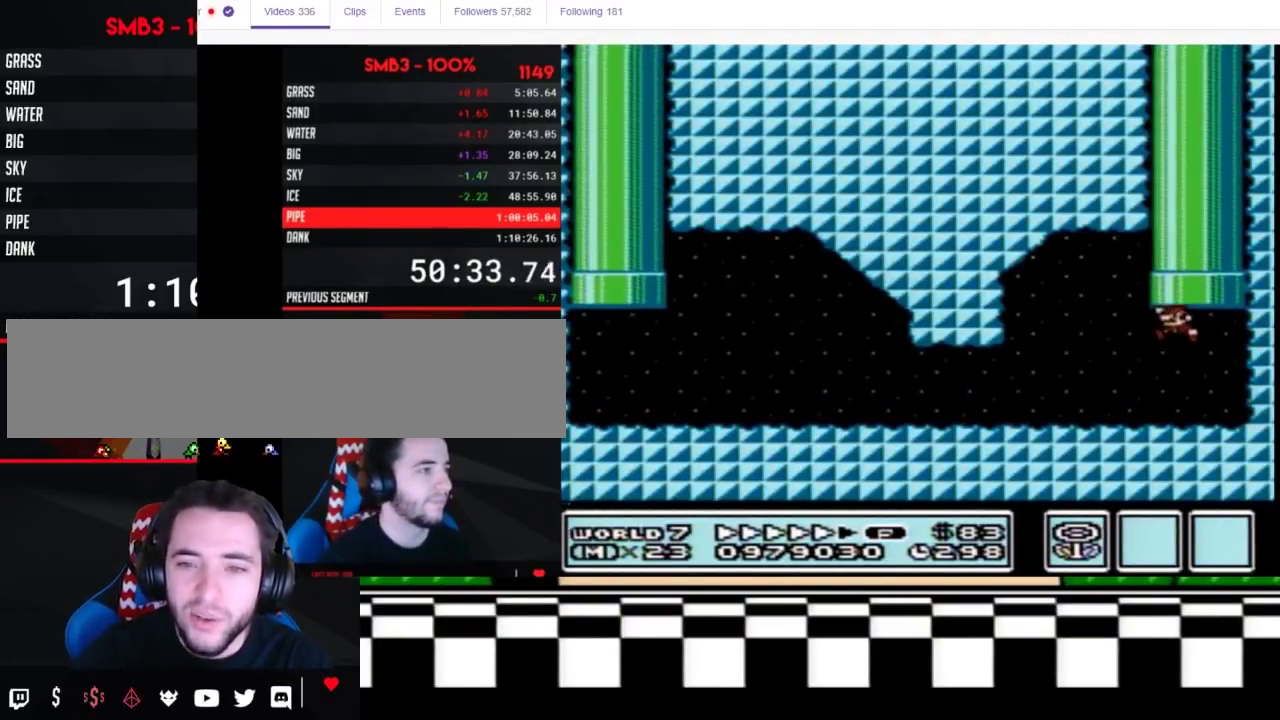
{"buttons": [], "events": [[183, "DPAD_LEFT", "up"], [217, "DPAD_UP", "up"], [250, "A", "up"], [250, "B", "up"]]}
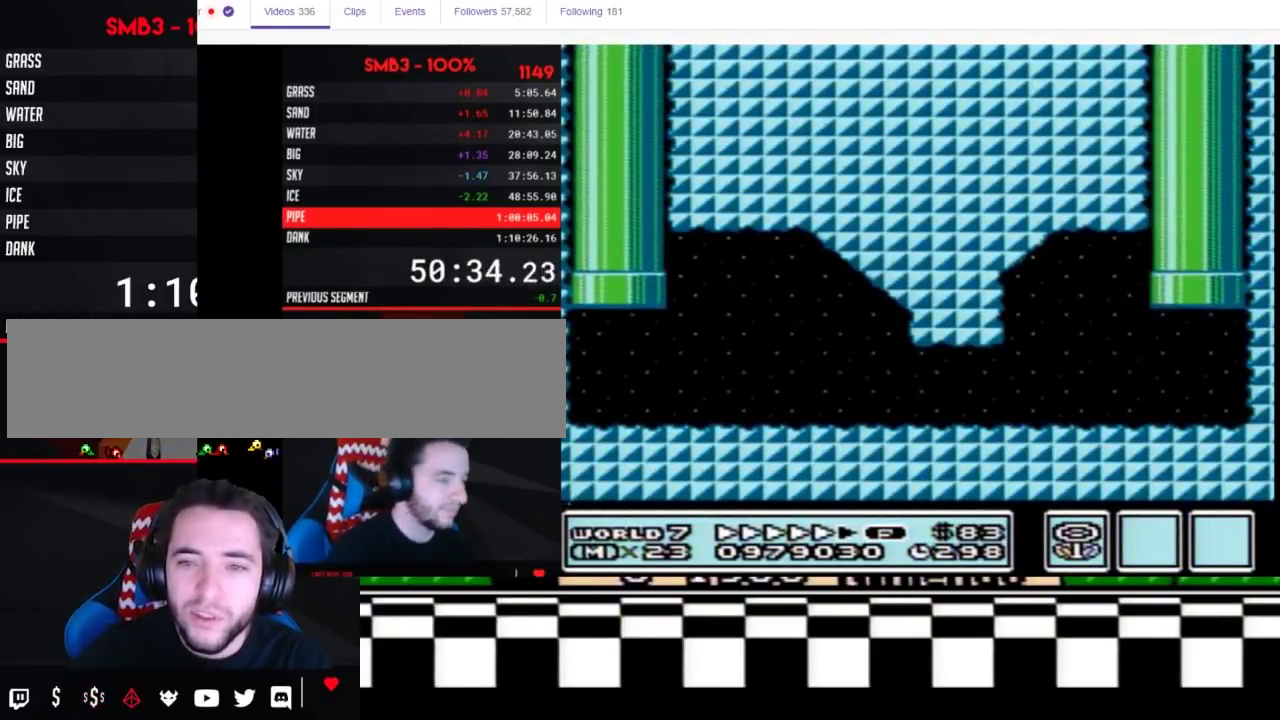
{"buttons": [], "events": []}
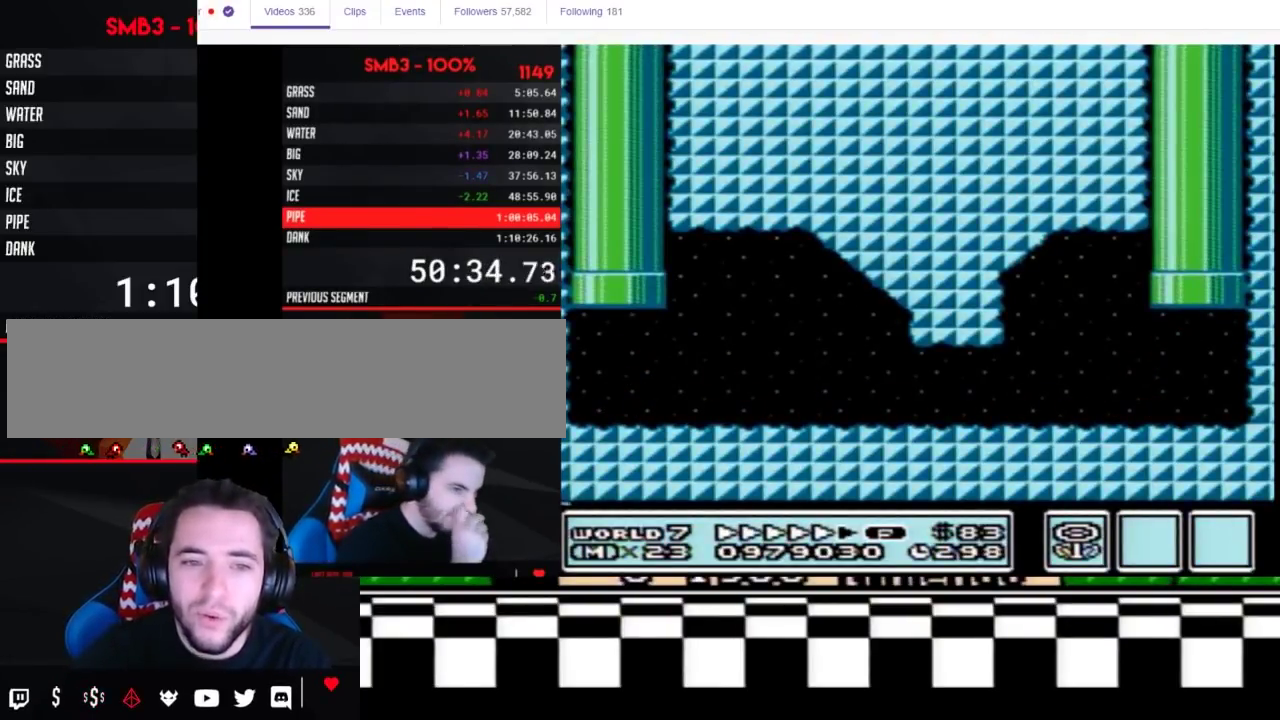
{"buttons": [], "events": []}
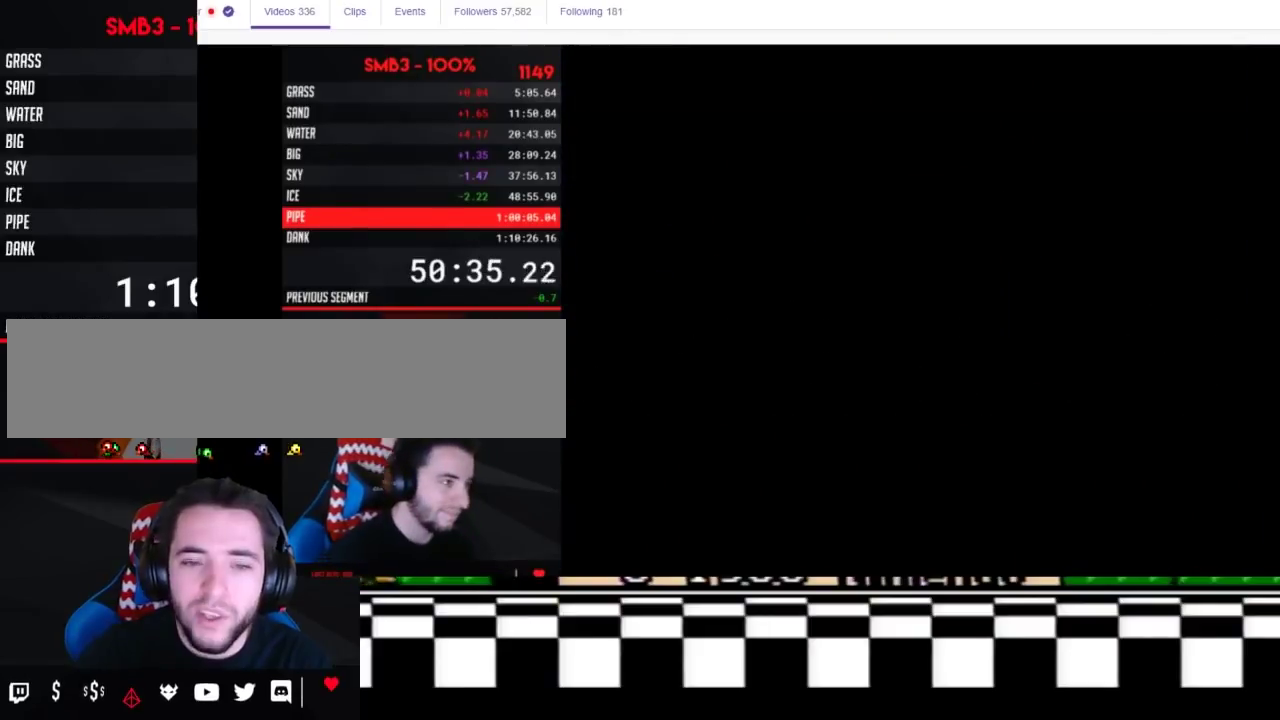
{"buttons": ["DPAD_LEFT"], "events": [[467, "DPAD_LEFT", "down"]]}
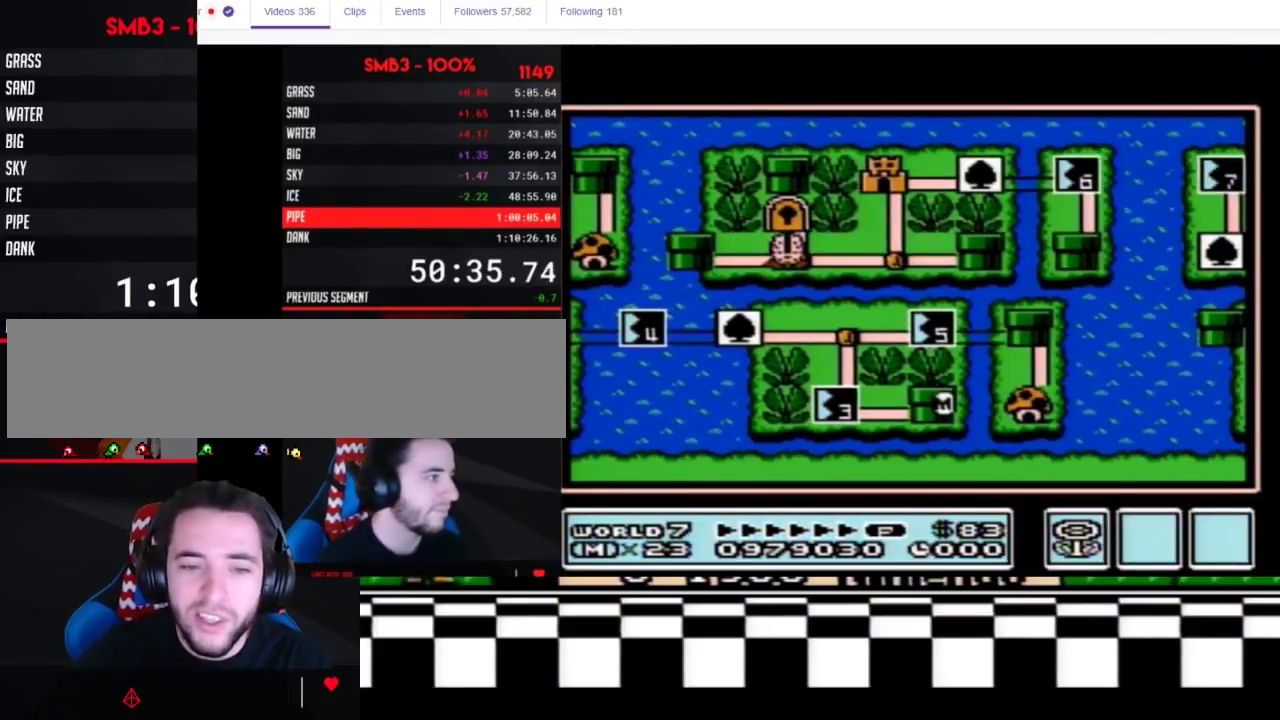
{"buttons": ["DPAD_LEFT"], "events": []}
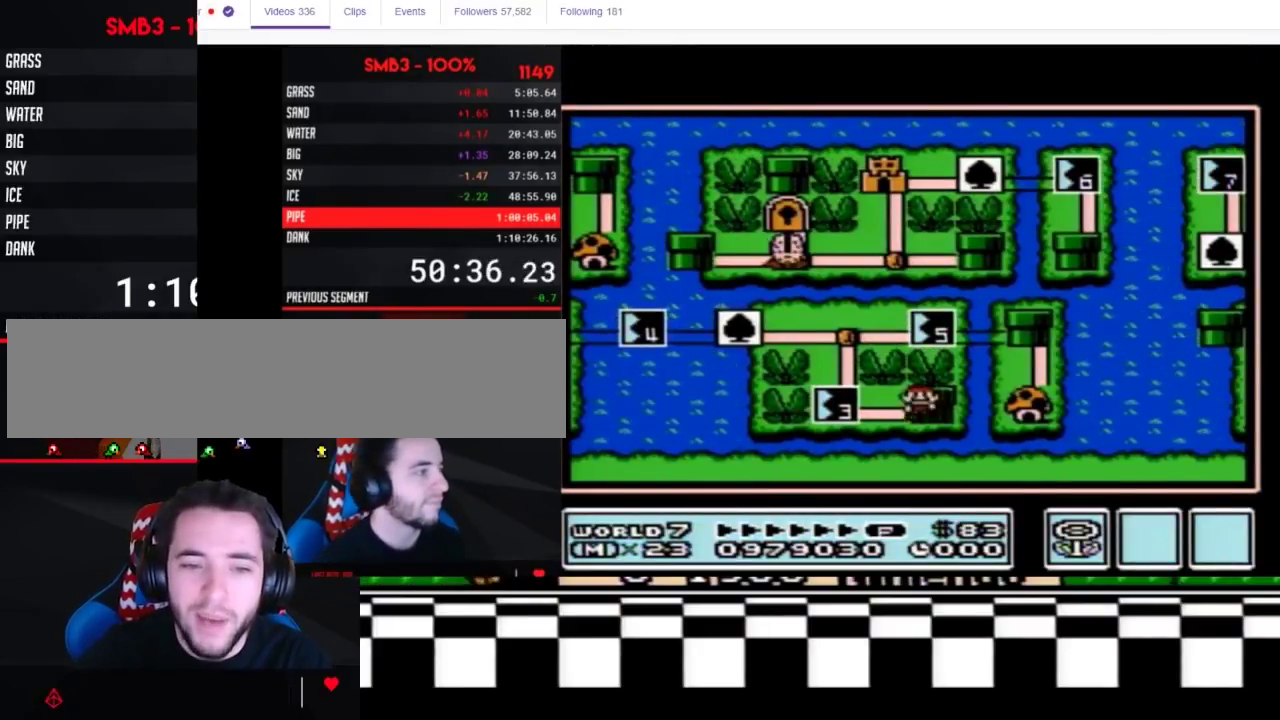
{"buttons": ["DPAD_LEFT"], "events": []}
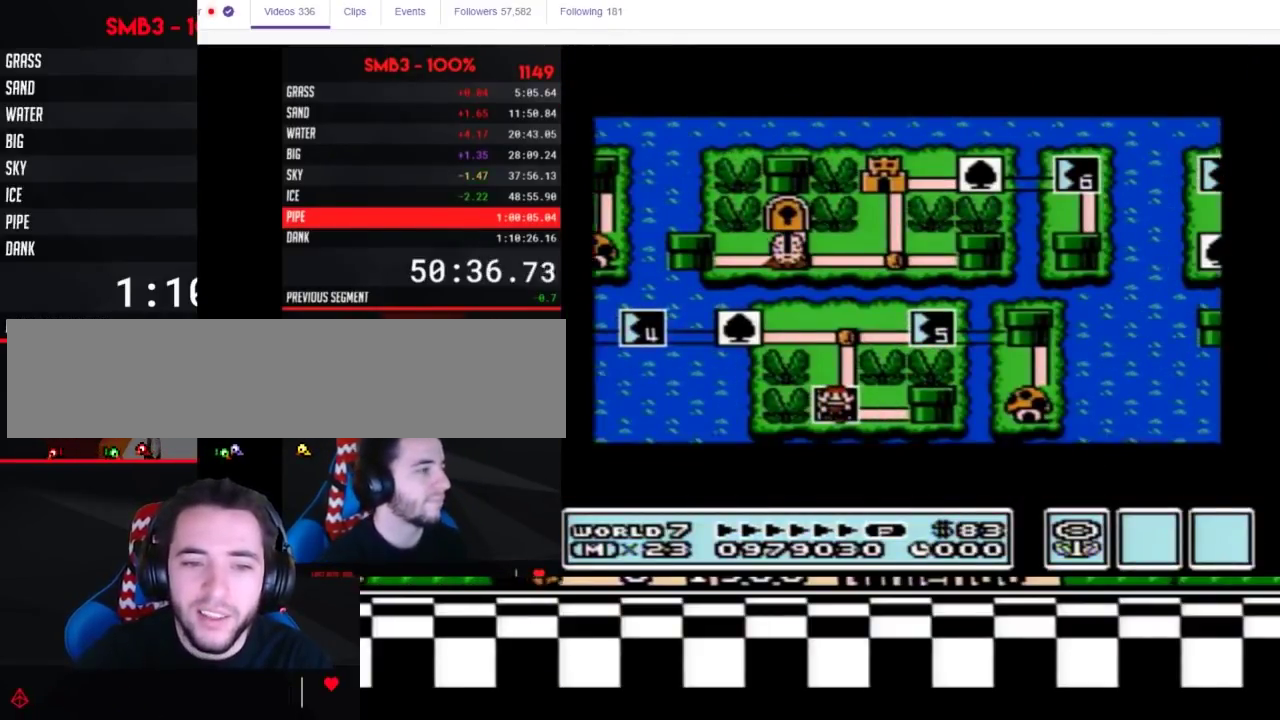
{"buttons": ["DPAD_LEFT"], "events": []}
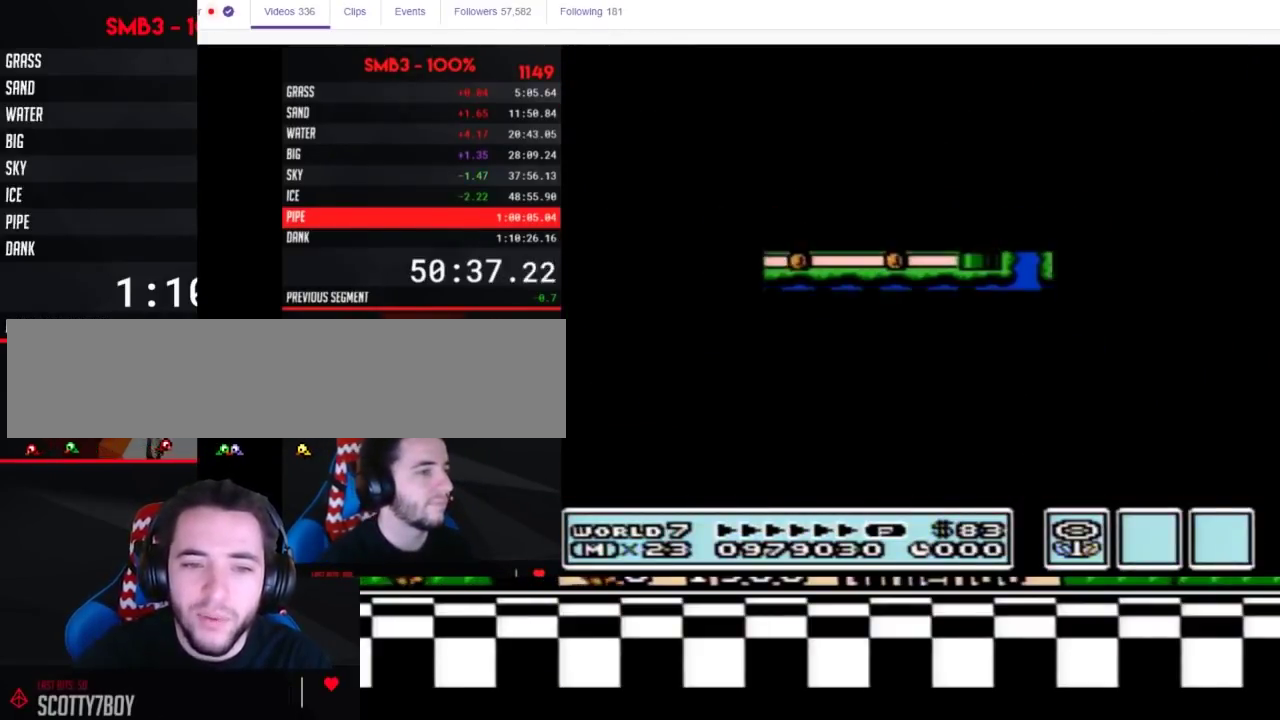
{"buttons": ["B", "DPAD_RIGHT"], "events": [[350, "DPAD_LEFT", "up"], [400, "B", "down"], [400, "DPAD_RIGHT", "down"]]}
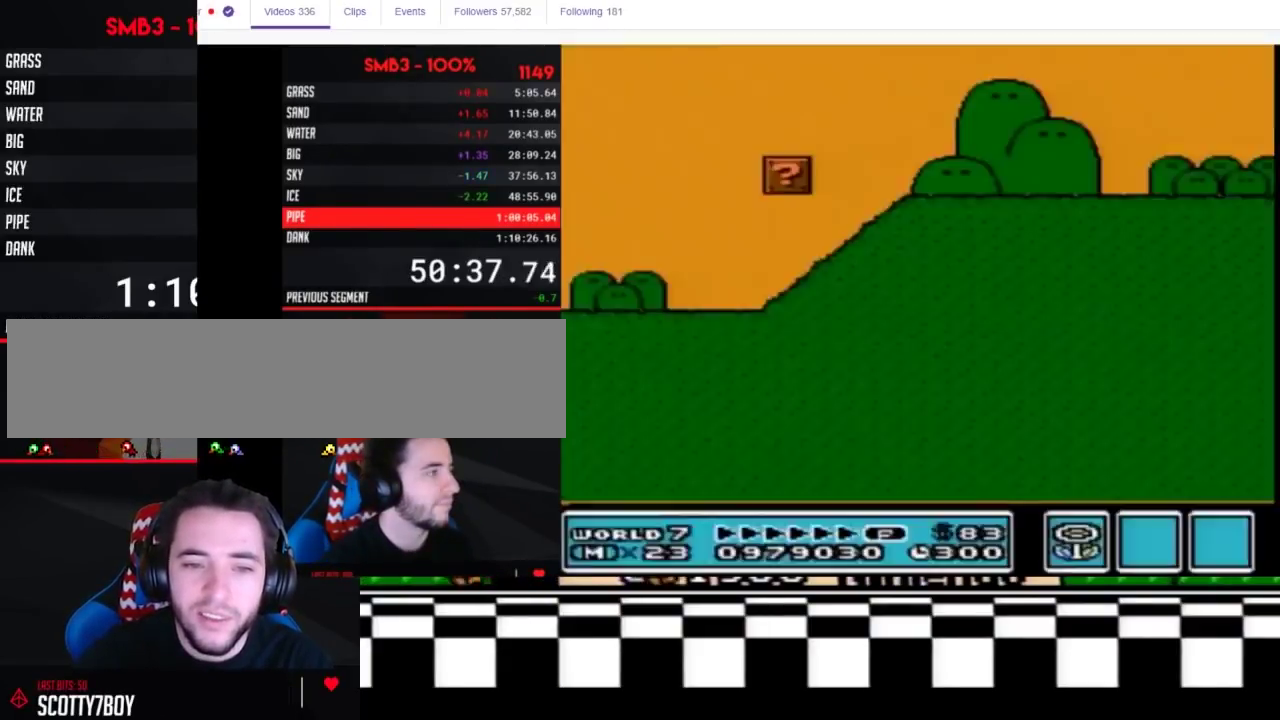
{"buttons": ["B", "DPAD_RIGHT"], "events": []}
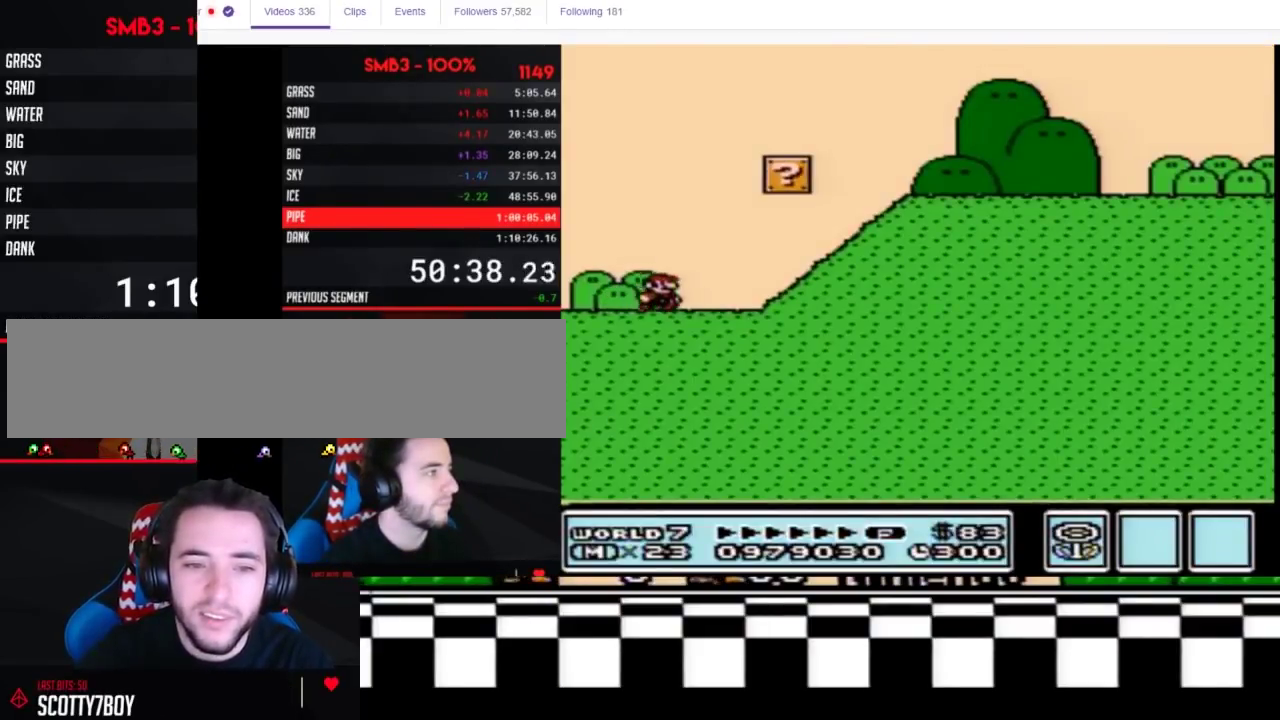
{"buttons": ["B", "DPAD_RIGHT"], "events": [[283, "A", "down"], [433, "A", "up"]]}
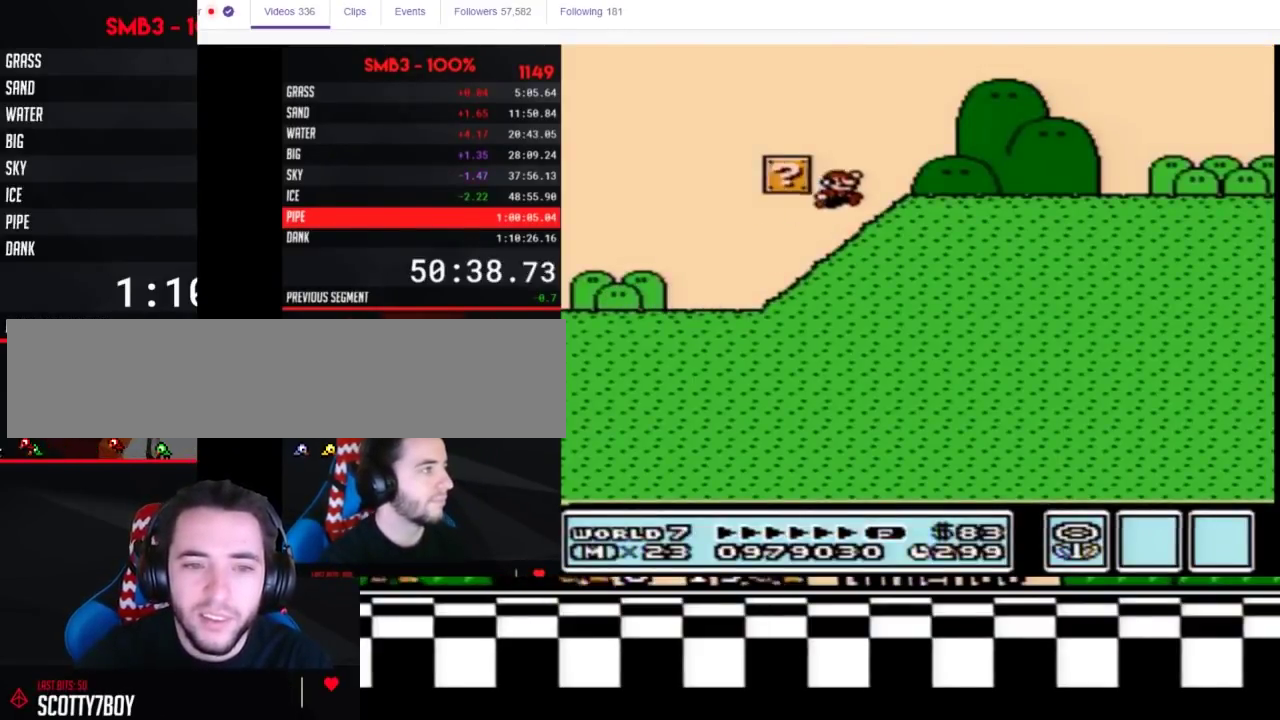
{"buttons": ["B", "DPAD_RIGHT"], "events": []}
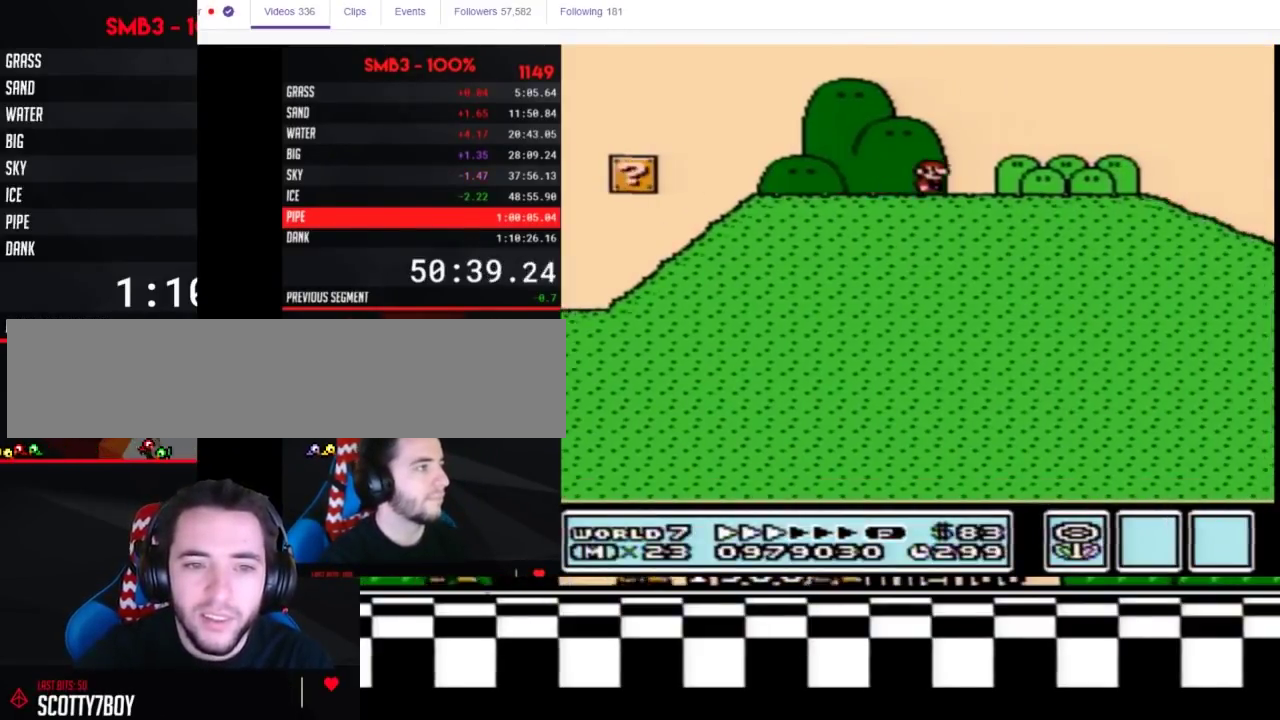
{"buttons": ["B", "DPAD_RIGHT"], "events": []}
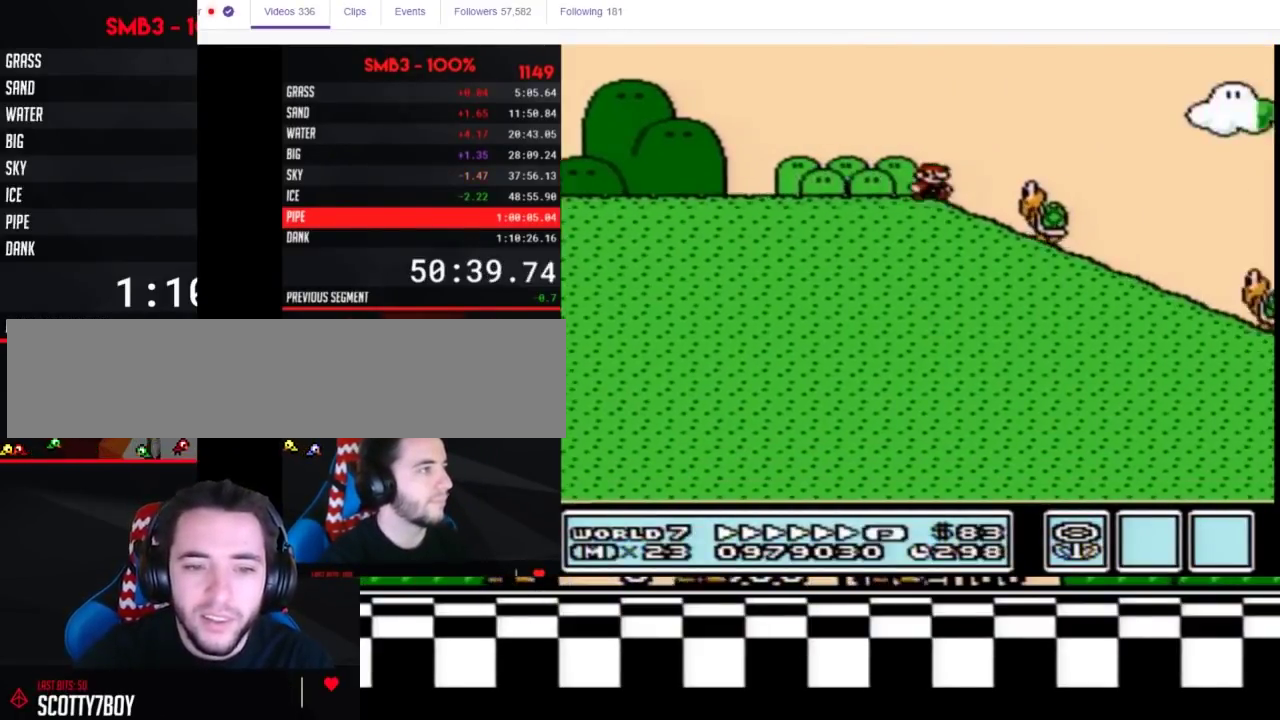
{"buttons": ["B", "DPAD_RIGHT"], "events": [[100, "A", "down"], [250, "A", "up"]]}
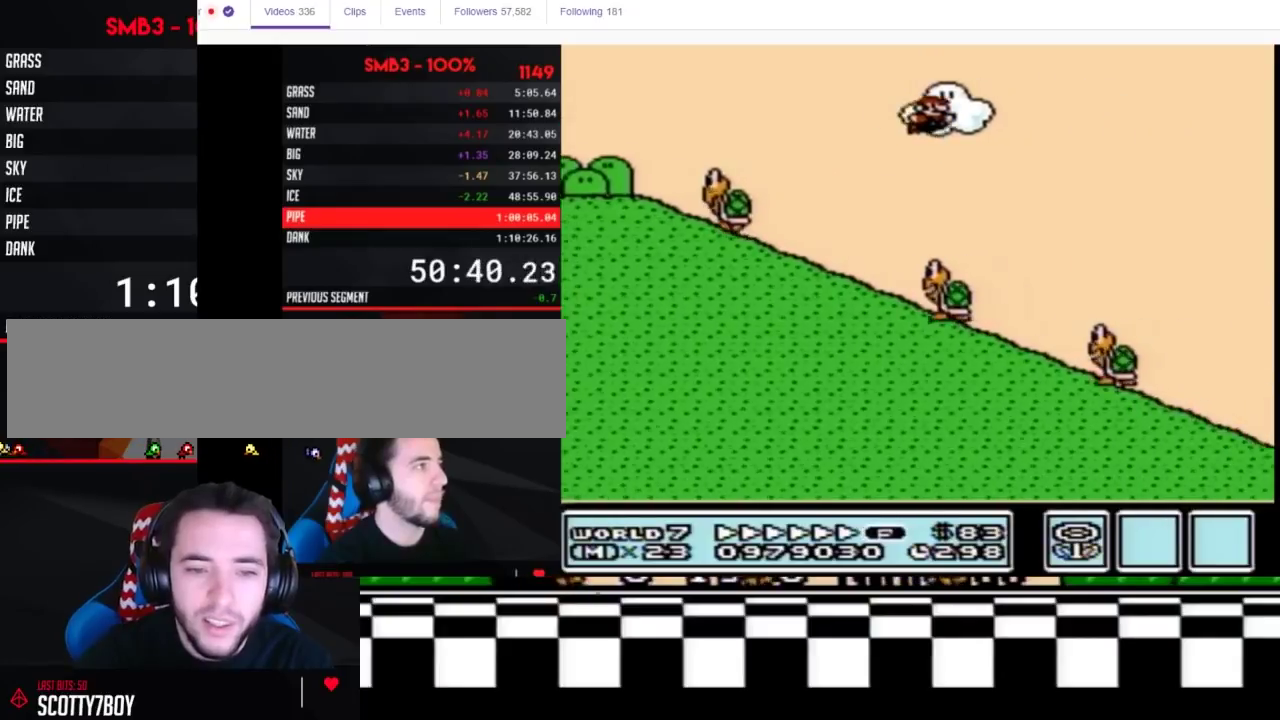
{"buttons": ["A", "B", "DPAD_RIGHT"], "events": [[467, "A", "down"]]}
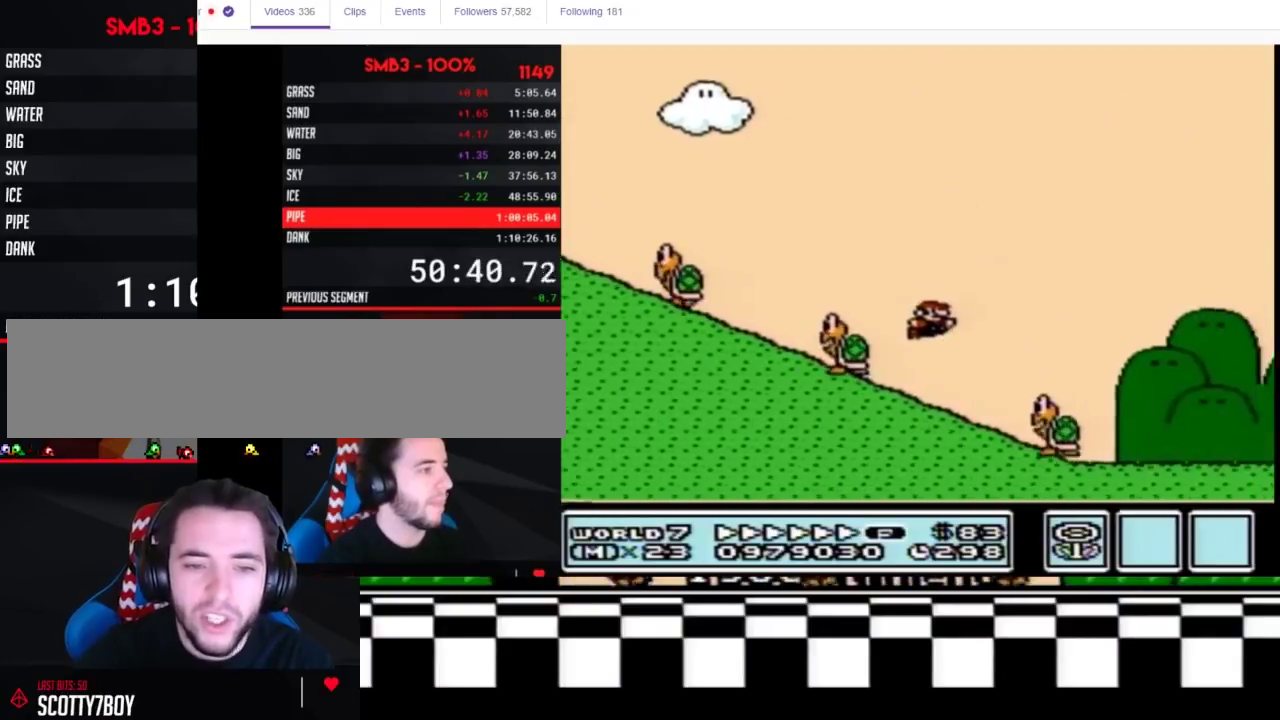
{"buttons": ["A", "B", "DPAD_RIGHT"], "events": []}
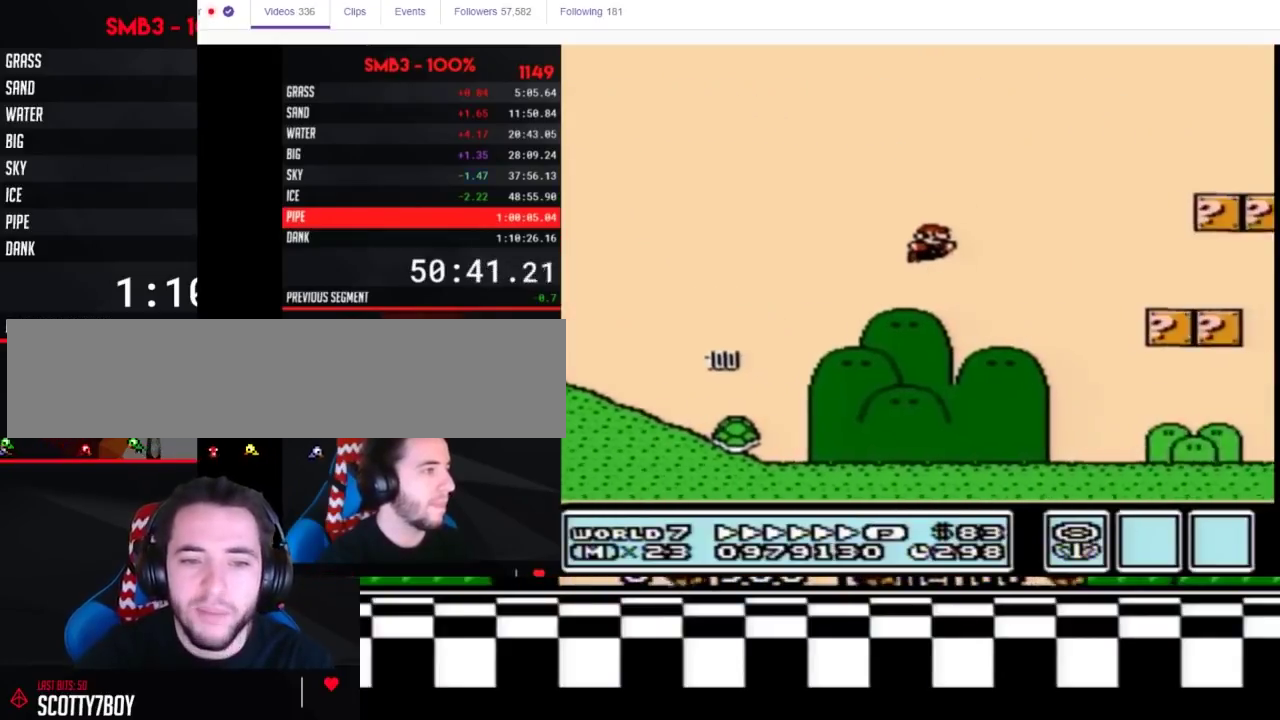
{"buttons": ["B", "DPAD_RIGHT"], "events": [[333, "A", "up"]]}